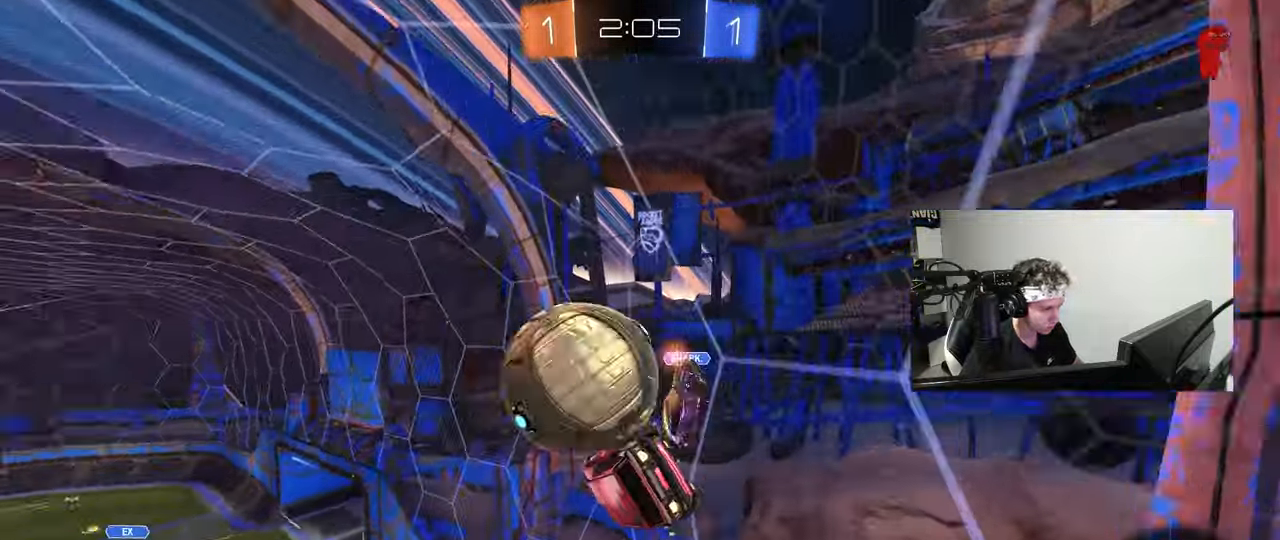
Gameplay with keyboard and mouse; each line is a JSON object with the keys and mouse buttons held at the frame after it. "events" lists presses ("down") and releases ("up") of "1", "2", "3", "4", "5", "a", "alt", "c", "caps_lock", "ctrl", "d", "e", "f", "g", "q", "r", "s", "shift", "space", "t", "tab", "v", "w", "x", "z", "mouse_left", "mouse_wheel" and "mouse_right" between this image and that frame as [ms after this image, input, new state], when the widget could be followed in between. "mouse_left", "mouse_wheel", "mouse_right" = the "left", "wheel", "right" buttons of the "mouse" list. No other keys are recorded. "wheel" means that the mouse wheel is clicked or scrolled. "mouse_move" is the direction in which the mouse moves at that frame (one of eight, or "still"), when it could be read.
{"keys": ["a", "w"], "mouse": [], "mouse_move": "still", "events": [[17, "a", "up"], [17, "d", "down"], [100, "a", "down"], [100, "d", "up"], [100, "mouse_left", "up"], [250, "shift", "down"], [333, "shift", "up"]]}
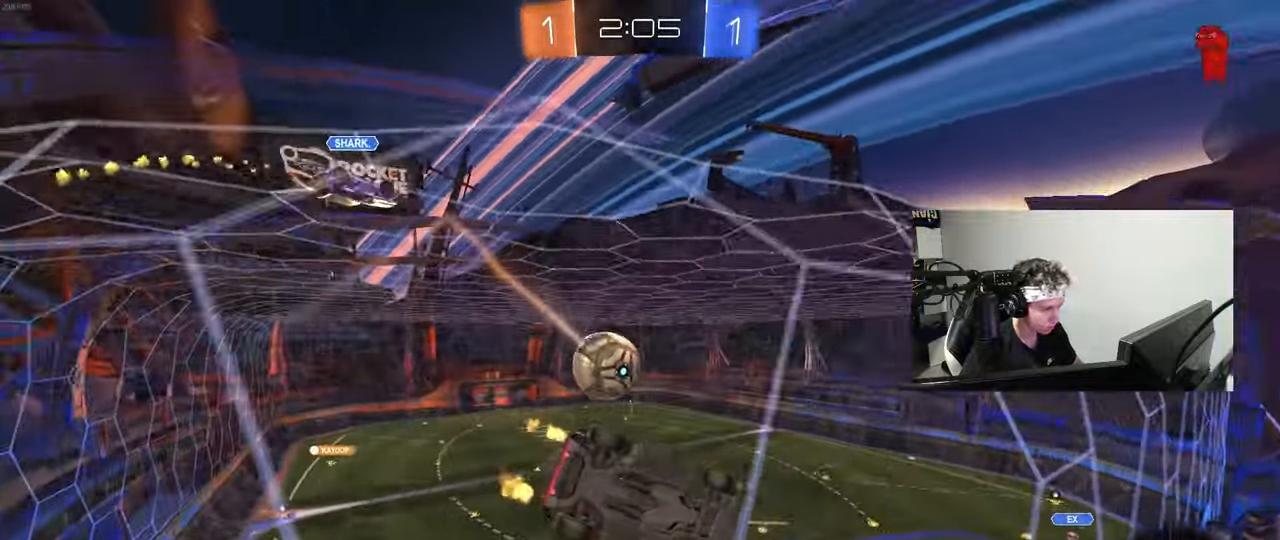
{"keys": ["w"], "mouse": [], "mouse_move": "still", "events": [[67, "a", "up"], [300, "d", "down"], [450, "d", "up"]]}
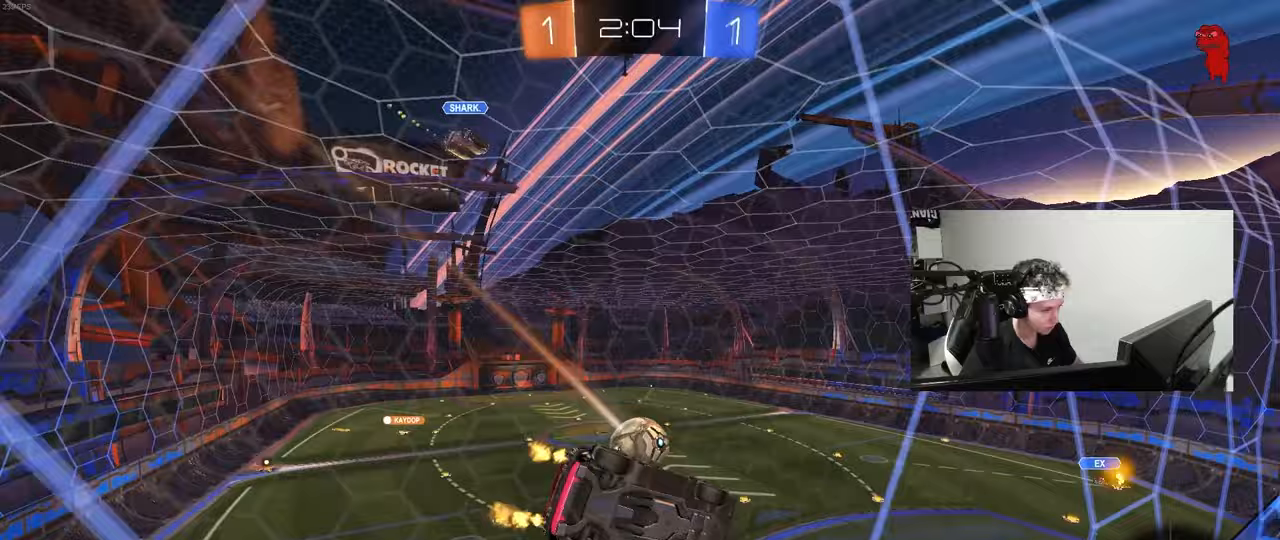
{"keys": ["d", "s", "shift"], "mouse": ["left"], "mouse_move": "still", "events": [[183, "mouse_right", "down"], [183, "w", "up"], [267, "a", "down"], [317, "s", "down"], [367, "d", "down"], [367, "mouse_left", "down"], [417, "a", "up"], [417, "mouse_right", "up"], [417, "shift", "down"]]}
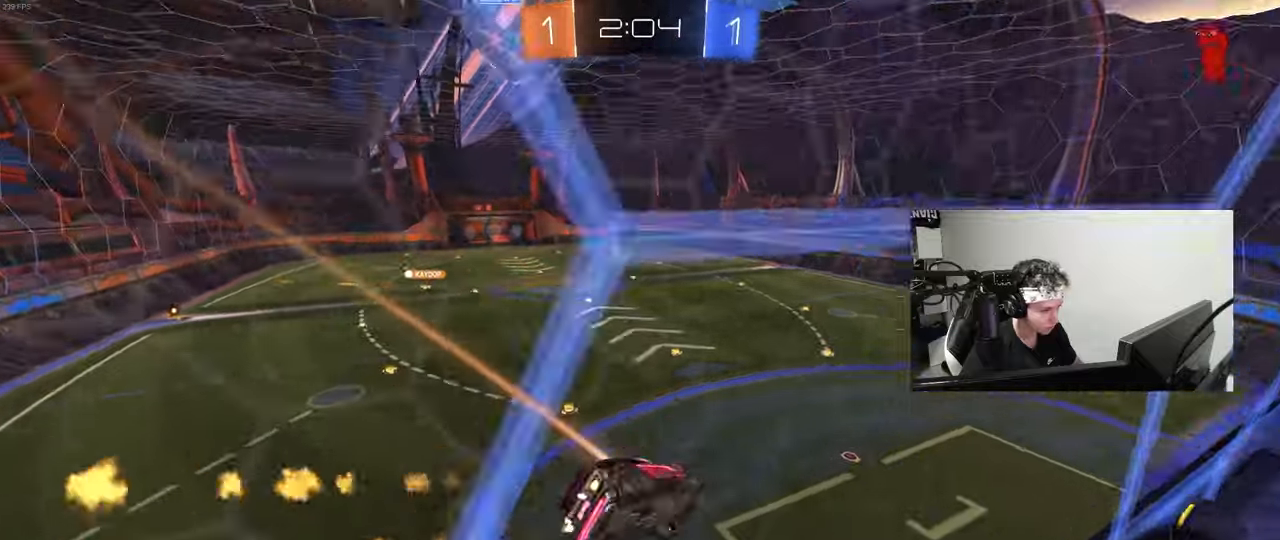
{"keys": [], "mouse": [], "mouse_move": "still", "events": [[33, "mouse_left", "up"], [50, "s", "up"], [150, "d", "up"], [150, "shift", "up"], [333, "d", "down"], [333, "s", "down"], [433, "d", "up"], [433, "s", "up"]]}
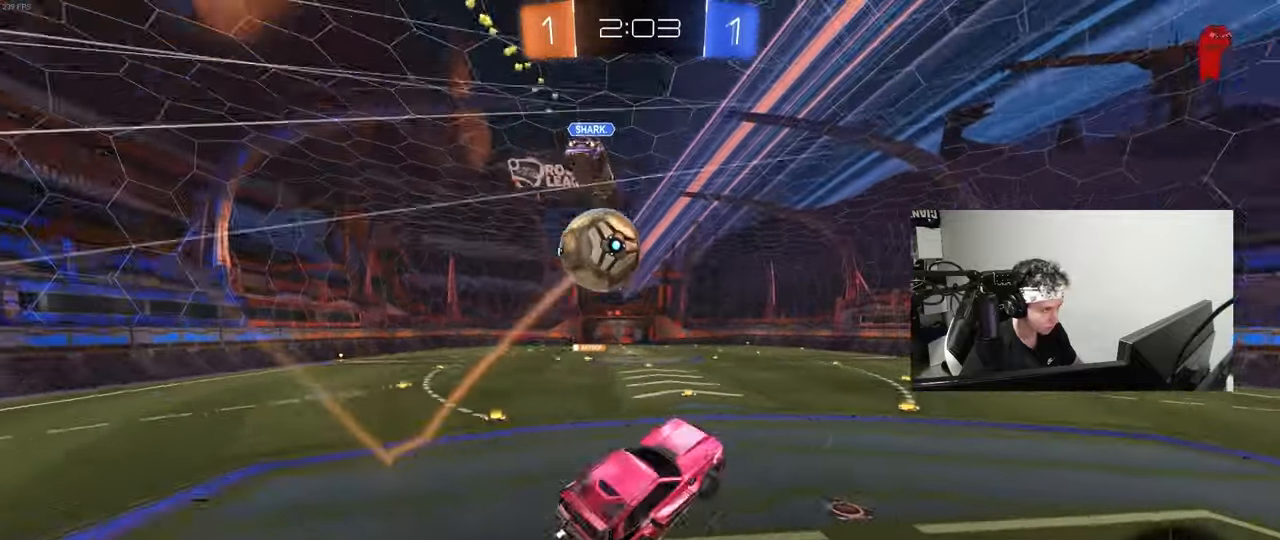
{"keys": ["d", "w"], "mouse": ["left"], "mouse_move": "still", "events": [[67, "w", "down"], [167, "mouse_left", "down"], [167, "mouse_right", "down"], [267, "a", "down"], [350, "mouse_right", "up"], [450, "a", "up"], [450, "d", "down"]]}
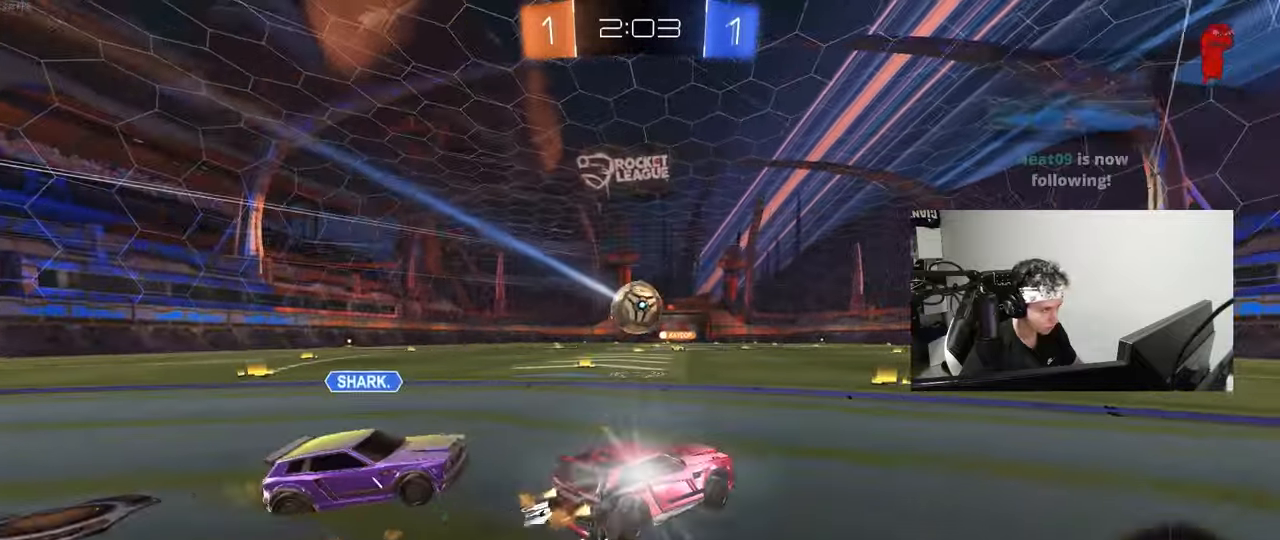
{"keys": ["d", "w"], "mouse": [], "mouse_move": "still", "events": [[50, "d", "up"], [133, "a", "down"], [233, "mouse_left", "up"], [317, "a", "up"], [500, "d", "down"]]}
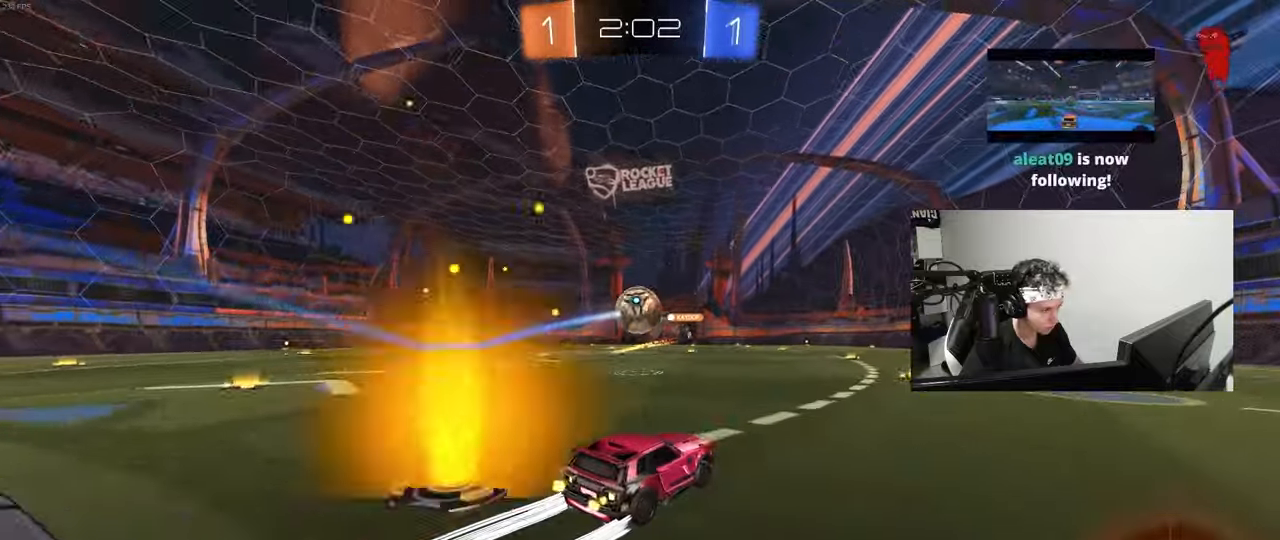
{"keys": ["w"], "mouse": [], "mouse_move": "still", "events": [[50, "d", "up"]]}
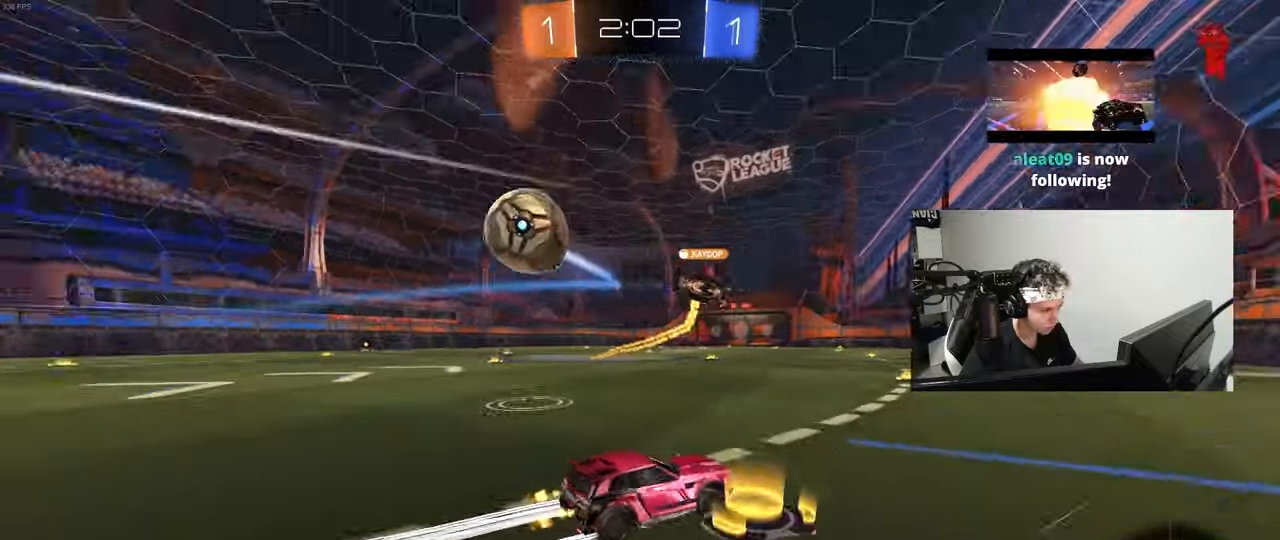
{"keys": ["w"], "mouse": [], "mouse_move": "still", "events": [[167, "d", "down"], [167, "mouse_left", "down"], [217, "space", "down"], [400, "d", "up"], [400, "space", "up"], [450, "mouse_left", "up"]]}
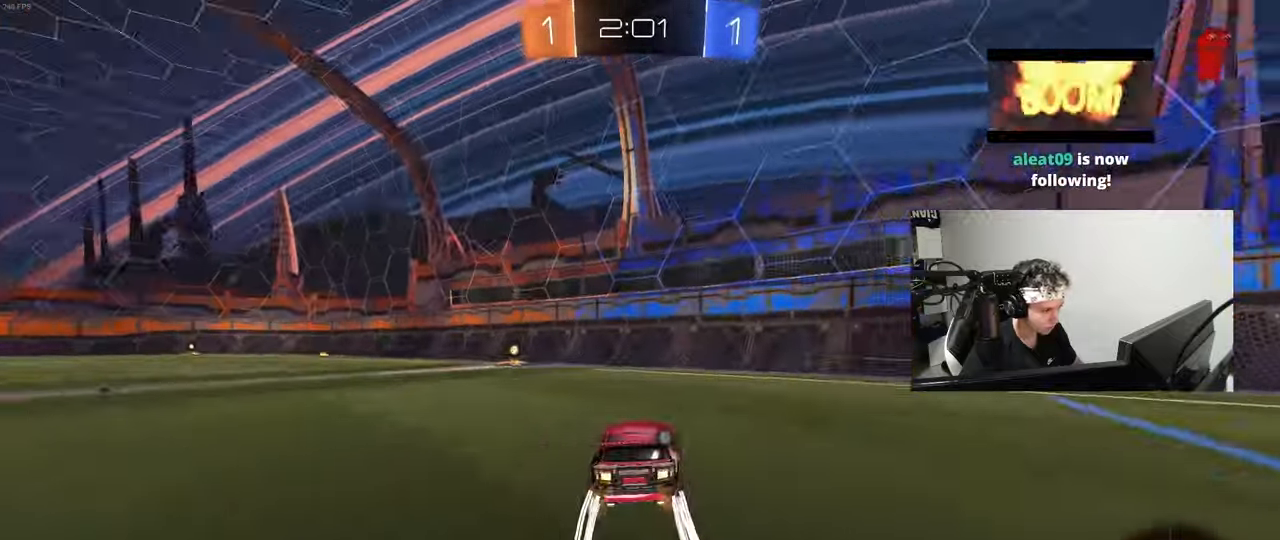
{"keys": ["a", "w"], "mouse": [], "mouse_move": "still", "events": [[183, "a", "down"], [233, "space", "down"], [367, "space", "up"]]}
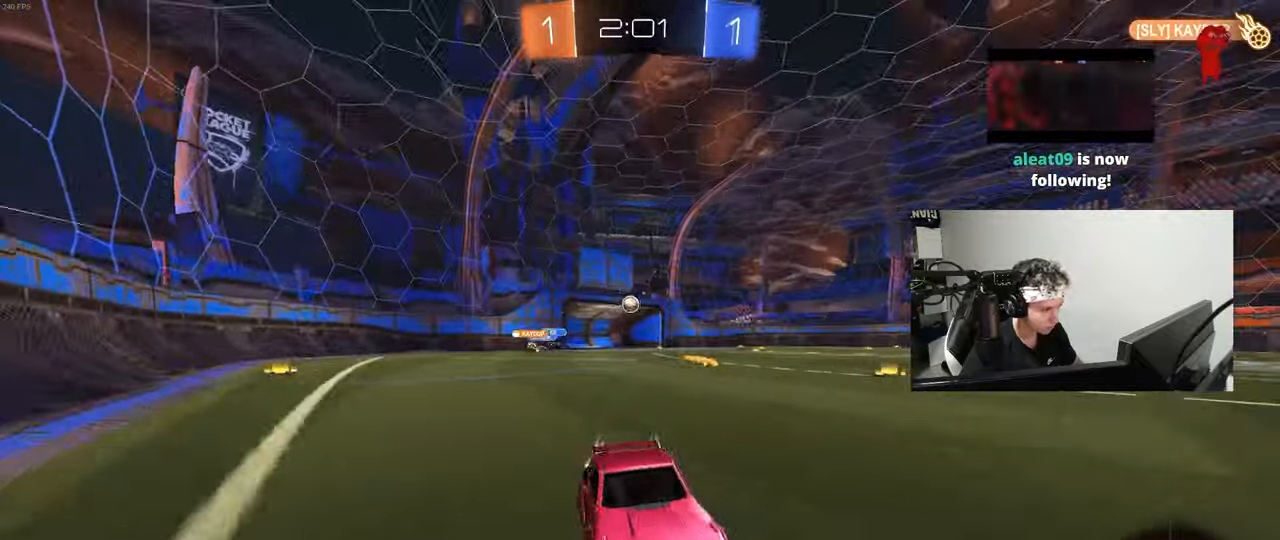
{"keys": ["a", "w"], "mouse": ["left"], "mouse_move": "still", "events": [[17, "shift", "down"], [150, "shift", "up"], [383, "mouse_left", "down"]]}
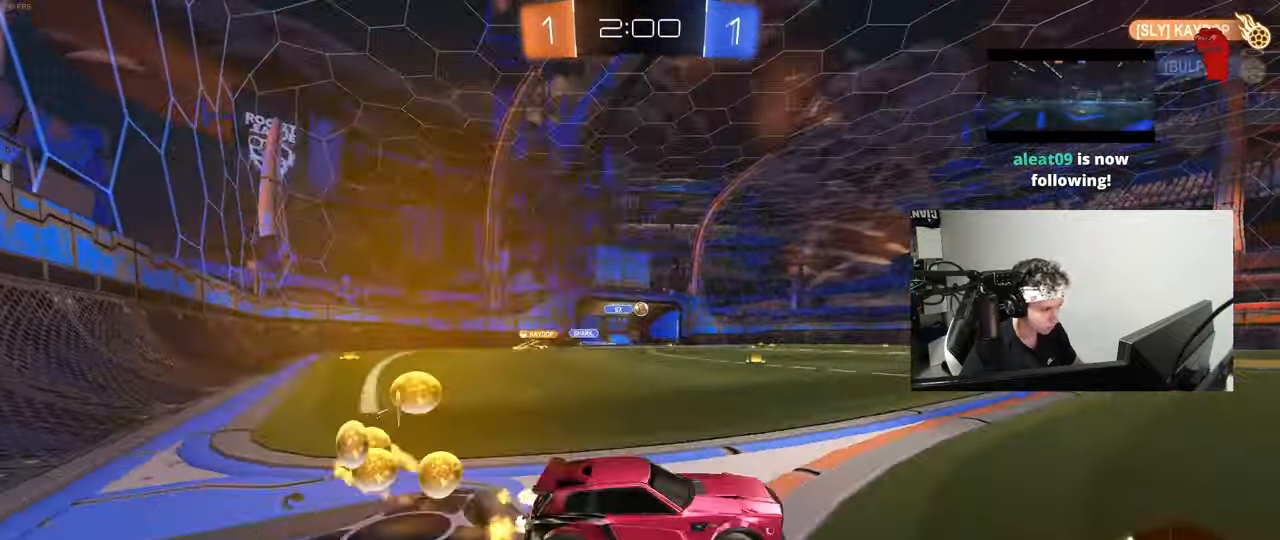
{"keys": ["a", "s", "shift"], "mouse": [], "mouse_move": "right", "events": [[167, "a", "up"], [217, "d", "down"], [217, "mouse_right", "down"], [300, "a", "down"], [300, "d", "up"], [300, "mouse_right", "up"], [300, "shift", "down"], [350, "mouse_right", "down"], [400, "mouse_left", "up"], [400, "s", "down"], [400, "w", "up"], [500, "mouse_right", "up"]]}
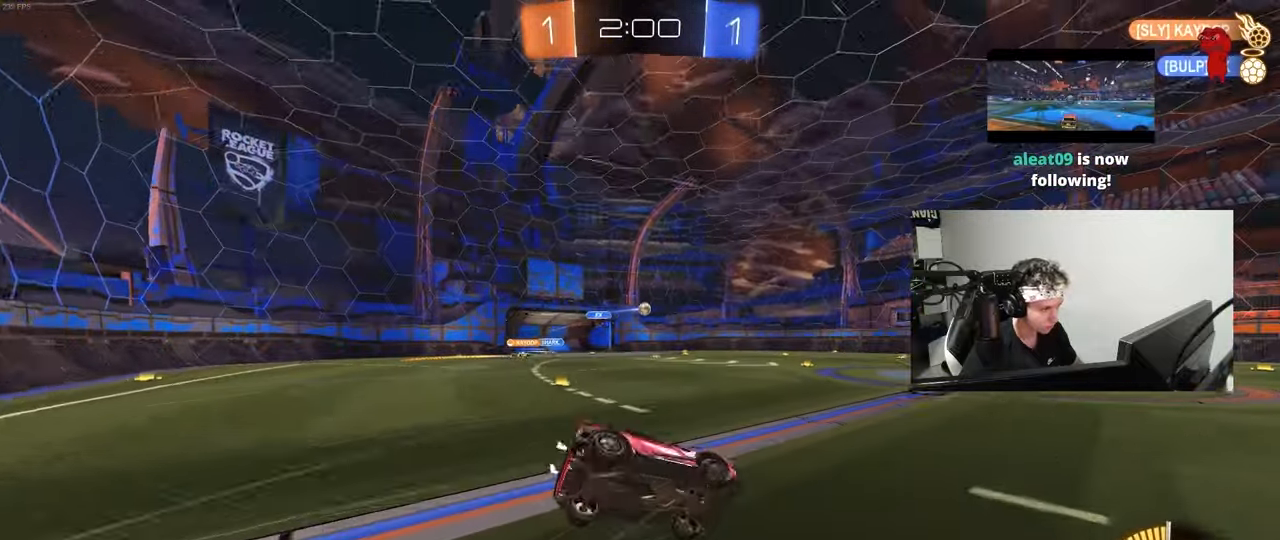
{"keys": ["a", "s", "shift"], "mouse": [], "mouse_move": "still", "events": [[283, "s", "up"], [367, "s", "down"]]}
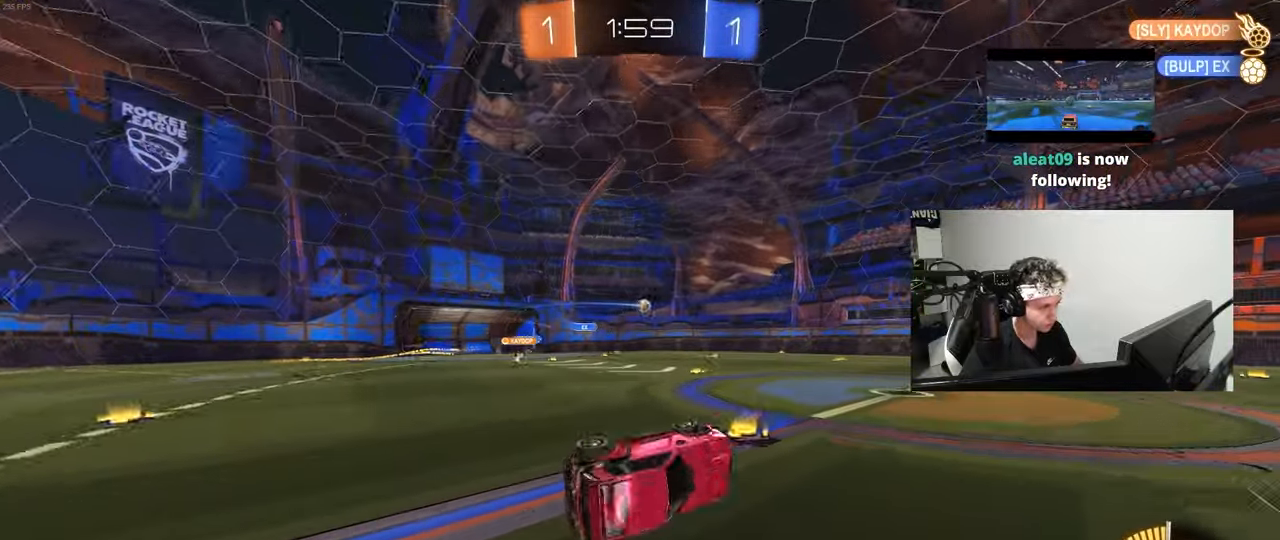
{"keys": ["d", "s"], "mouse": [], "mouse_move": "still", "events": [[100, "s", "up"], [100, "shift", "up"], [150, "a", "up"], [333, "d", "down"], [383, "s", "down"]]}
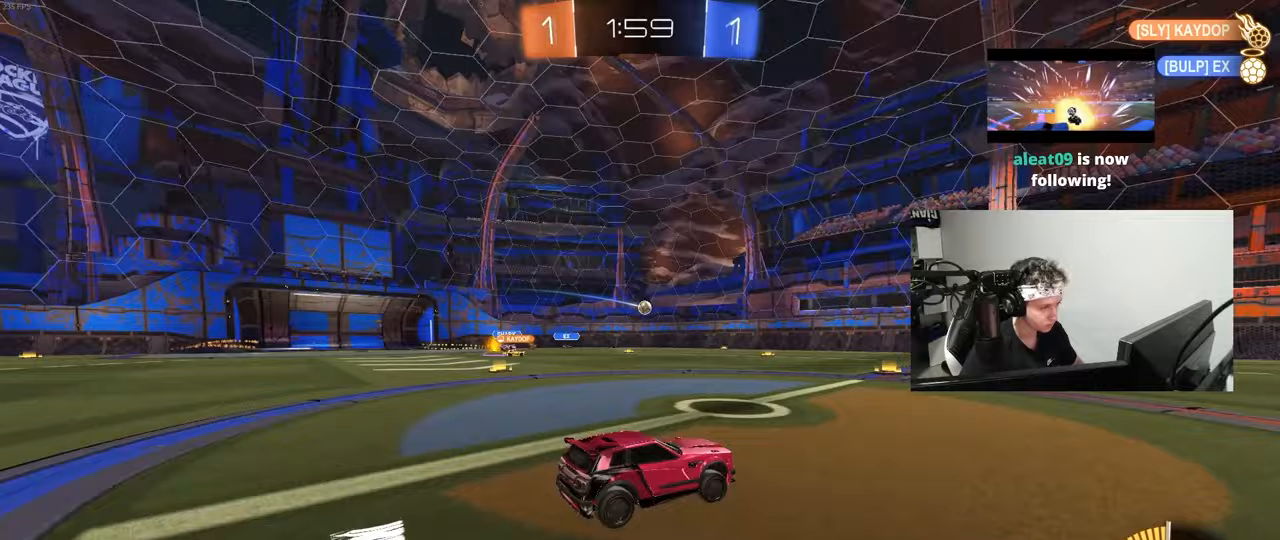
{"keys": [], "mouse": [], "mouse_move": "still", "events": [[17, "s", "up"], [250, "d", "up"]]}
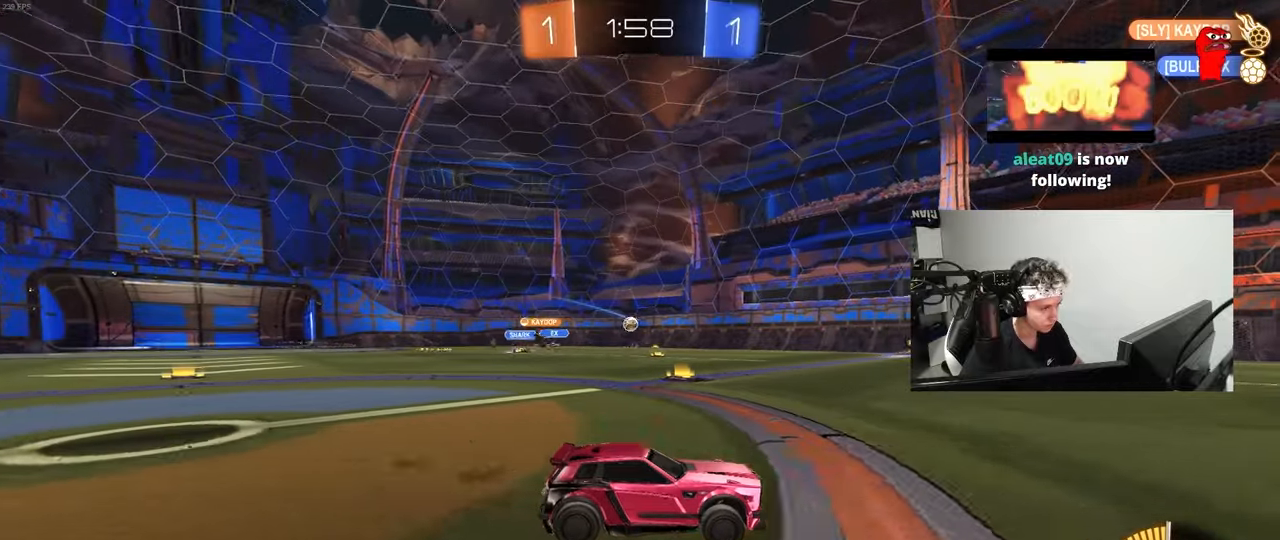
{"keys": [], "mouse": [], "mouse_move": "still", "events": []}
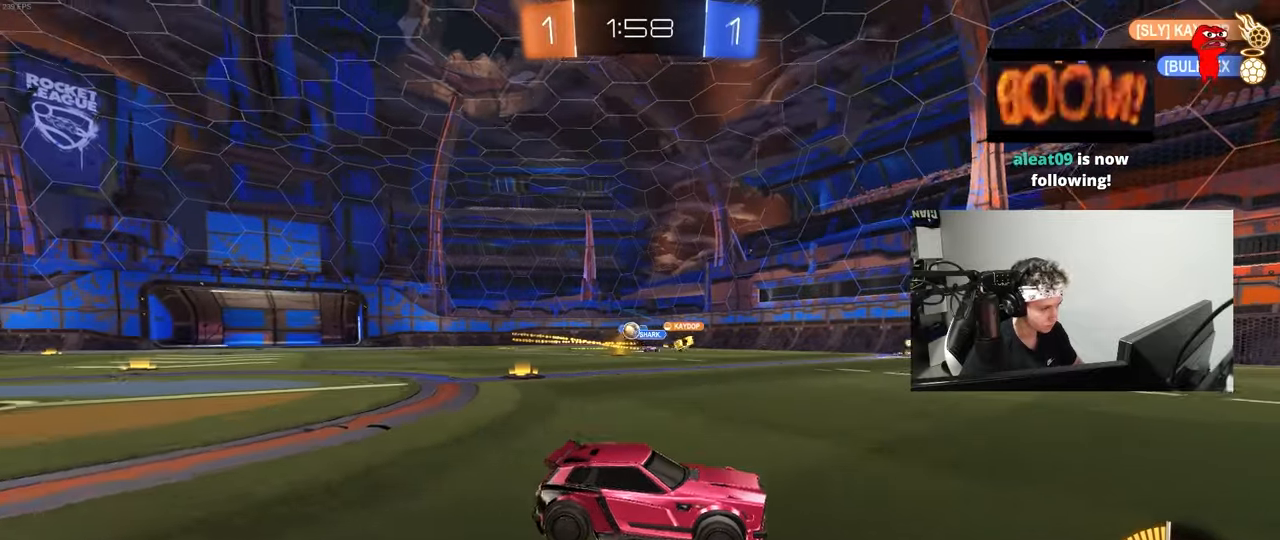
{"keys": ["a", "s"], "mouse": ["right"], "mouse_move": "down-left", "events": [[17, "a", "down"], [200, "w", "down"], [433, "mouse_right", "down"], [433, "s", "down"], [433, "w", "up"]]}
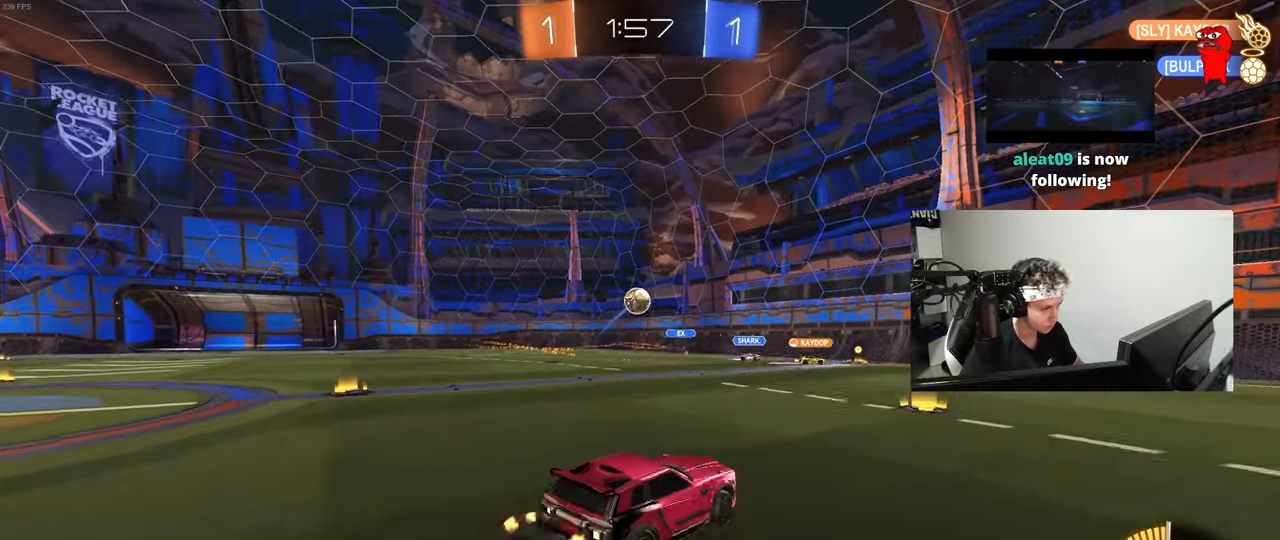
{"keys": ["a", "w"], "mouse": ["left"], "mouse_move": "still", "events": [[67, "d", "down"], [117, "a", "up"], [117, "shift", "down"], [167, "mouse_left", "down"], [217, "mouse_right", "up"], [217, "s", "up"], [267, "shift", "up"], [350, "d", "up"], [400, "w", "down"], [450, "a", "down"]]}
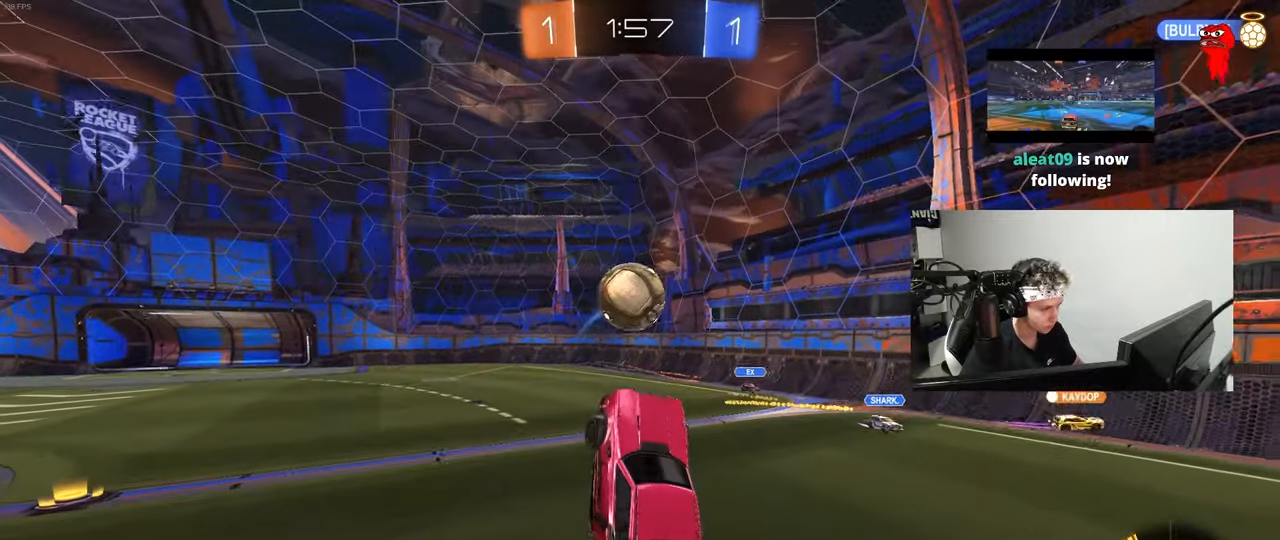
{"keys": ["a", "s", "shift"], "mouse": [], "mouse_move": "up", "events": [[50, "a", "up"], [133, "a", "down"], [133, "shift", "down"], [183, "mouse_right", "down"], [317, "s", "down"], [317, "w", "up"], [367, "mouse_right", "up"], [417, "mouse_left", "up"]]}
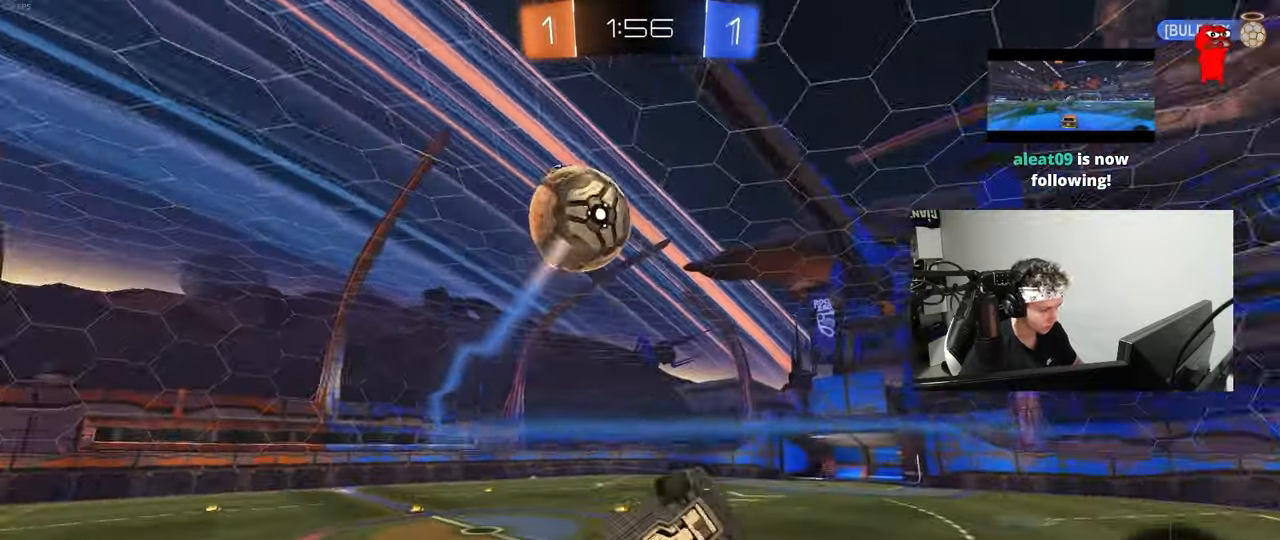
{"keys": ["a", "s", "shift"], "mouse": [], "mouse_move": "still", "events": []}
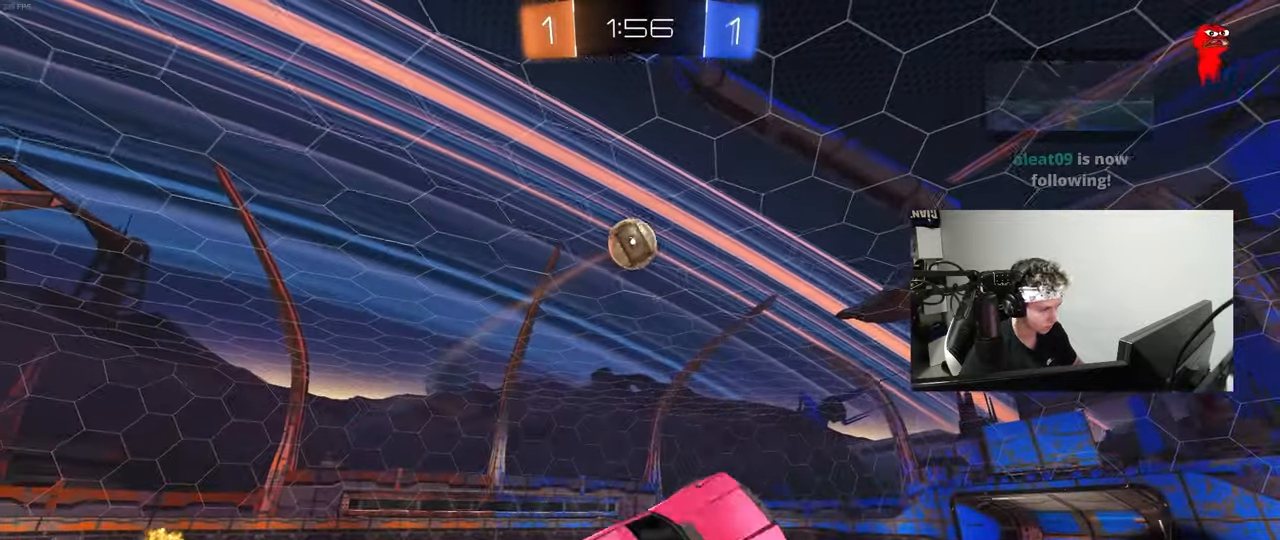
{"keys": [], "mouse": [], "mouse_move": "still", "events": [[17, "s", "up"], [117, "a", "up"], [167, "d", "down"], [167, "shift", "up"], [267, "d", "up"], [317, "a", "down"], [400, "a", "up"]]}
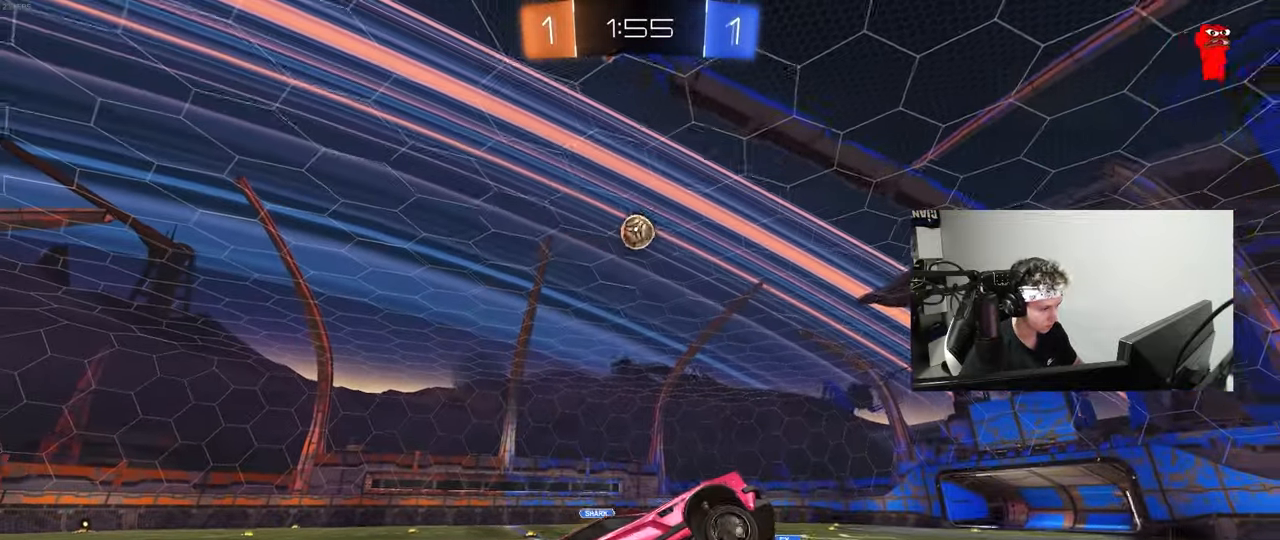
{"keys": ["a", "shift", "w"], "mouse": [], "mouse_move": "still", "events": [[50, "a", "down"], [133, "a", "up"], [183, "d", "down"], [283, "w", "down"], [367, "d", "up"], [417, "a", "down"], [467, "shift", "down"]]}
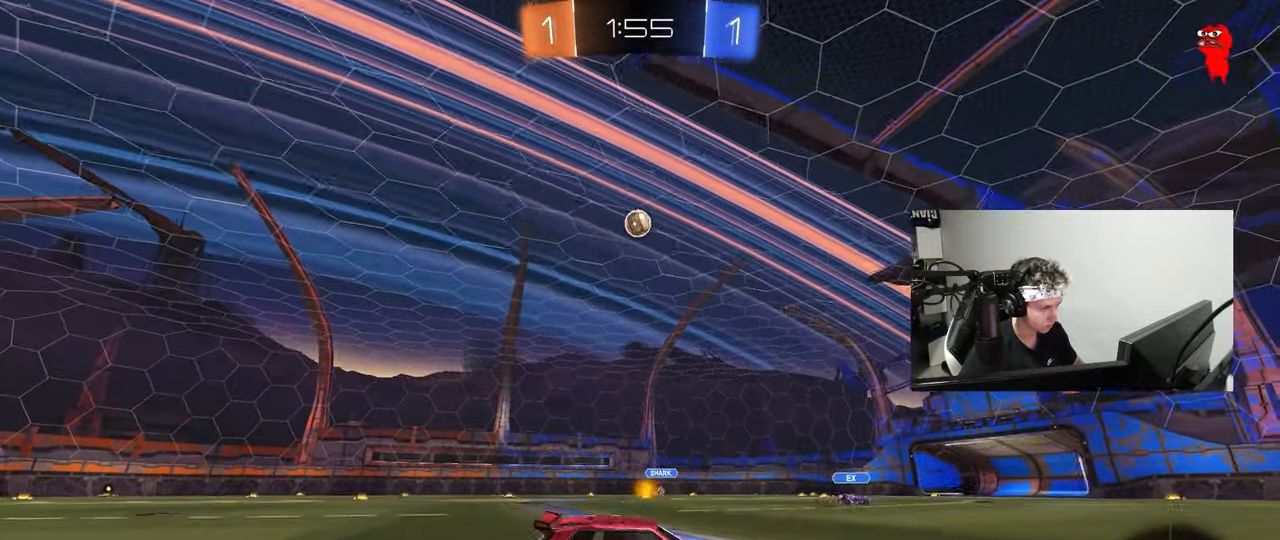
{"keys": ["a", "w"], "mouse": [], "mouse_move": "still", "events": [[100, "shift", "up"]]}
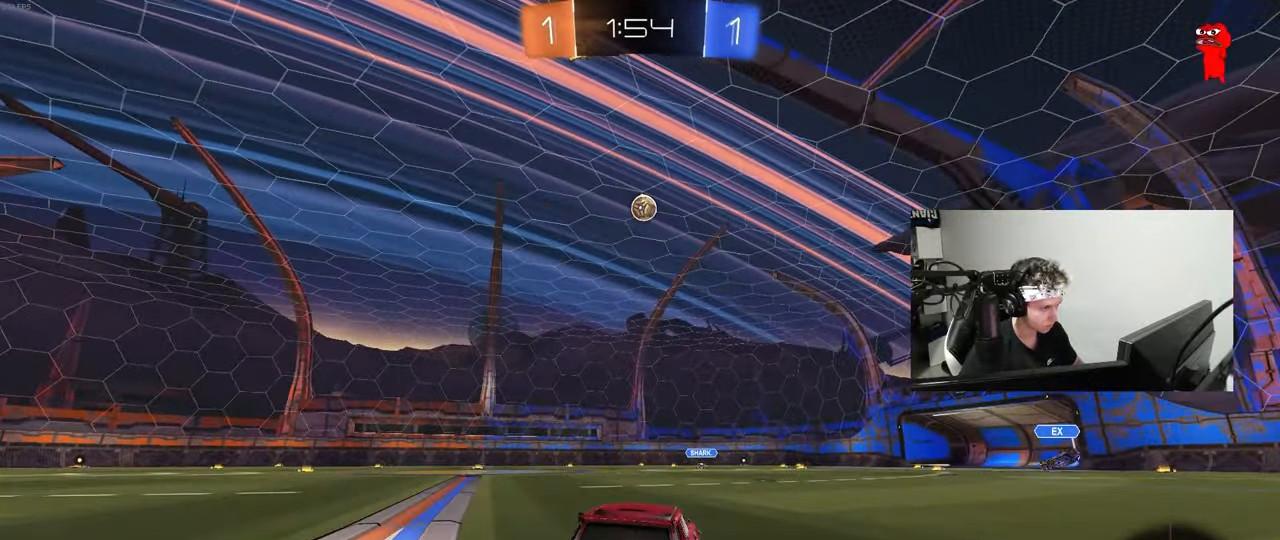
{"keys": ["a", "s", "shift"], "mouse": [], "mouse_move": "up-right", "events": [[67, "a", "up"], [67, "d", "down"], [117, "mouse_right", "down"], [167, "a", "down"], [167, "d", "up"], [167, "shift", "down"], [317, "s", "down"], [317, "w", "up"], [400, "mouse_right", "up"]]}
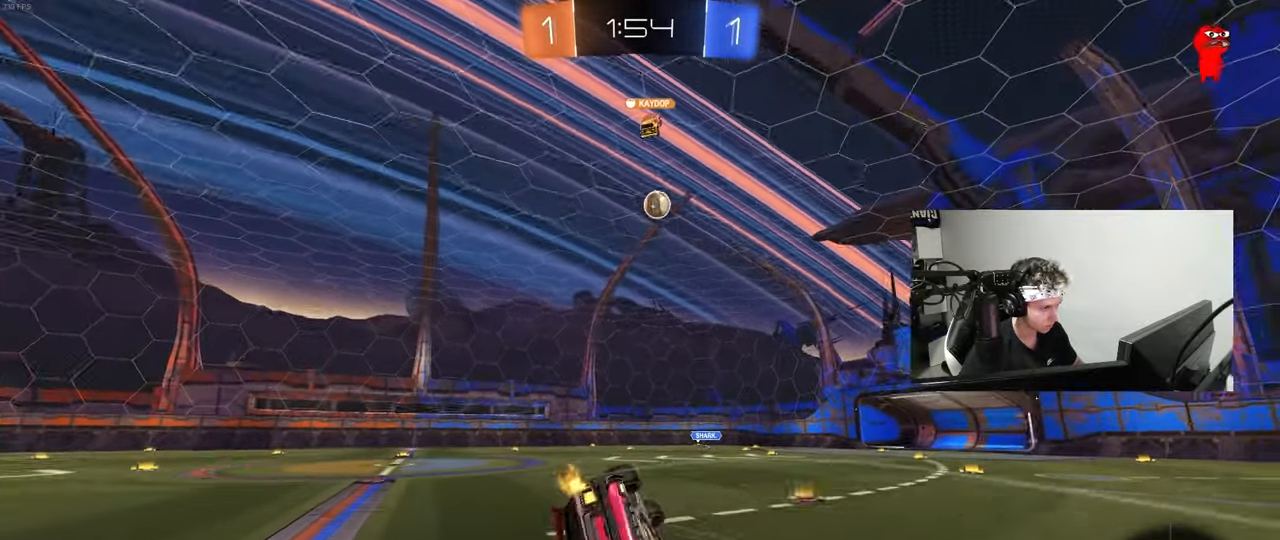
{"keys": ["a", "s", "shift"], "mouse": [], "mouse_move": "still", "events": [[133, "s", "up"], [267, "s", "down"]]}
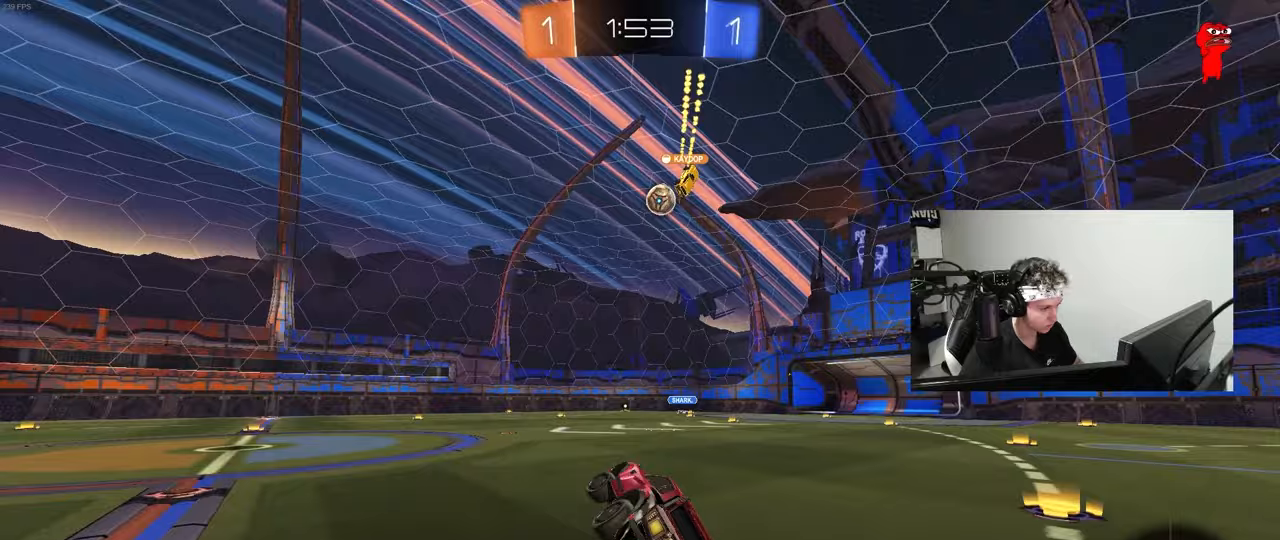
{"keys": ["w"], "mouse": [], "mouse_move": "still", "events": [[17, "s", "up"], [17, "shift", "up"], [150, "a", "up"], [250, "a", "down"], [250, "w", "down"], [433, "a", "up"]]}
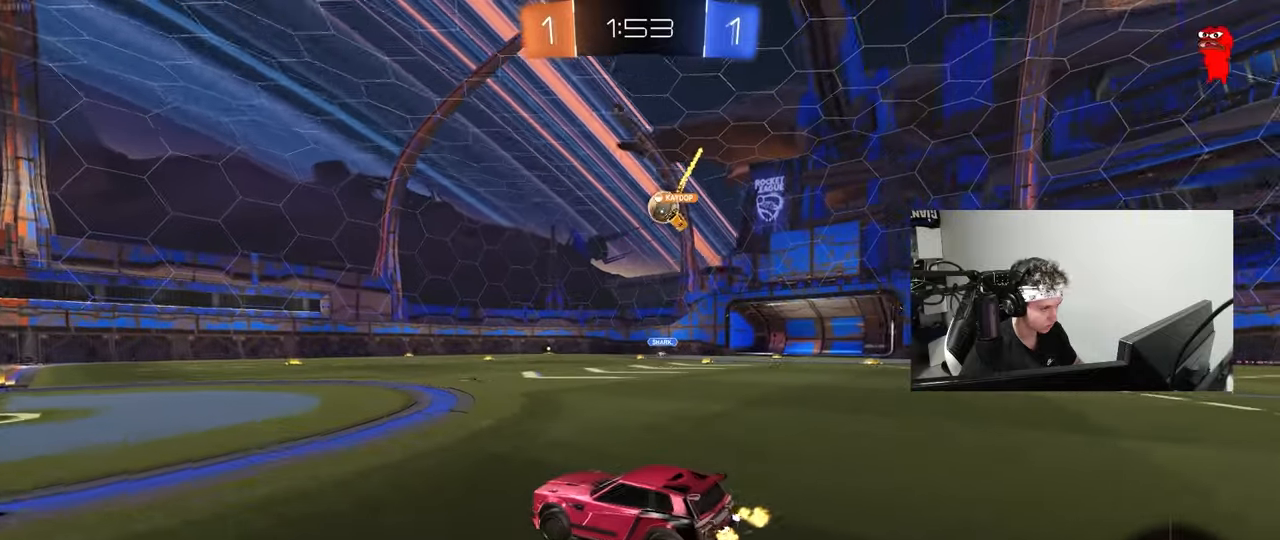
{"keys": ["d", "w"], "mouse": [], "mouse_move": "still", "events": [[67, "d", "down"], [167, "d", "up"], [400, "d", "down"]]}
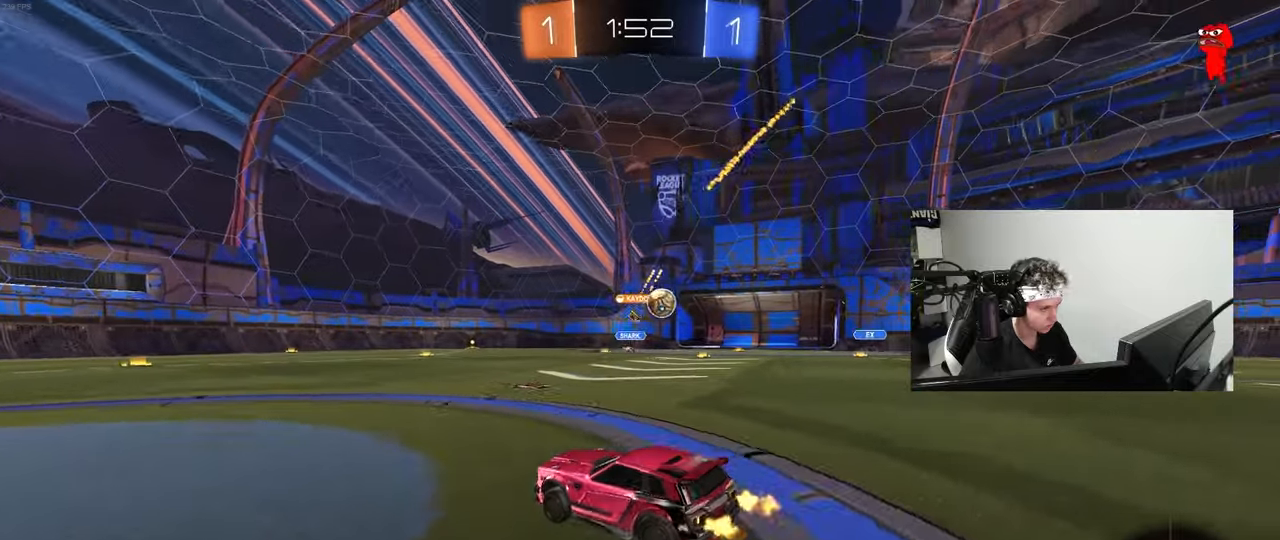
{"keys": ["a"], "mouse": [], "mouse_move": "still", "events": [[83, "w", "up"], [183, "d", "up"], [233, "a", "down"], [233, "s", "down"], [317, "a", "up"], [317, "s", "up"], [367, "d", "down"], [467, "a", "down"], [467, "d", "up"]]}
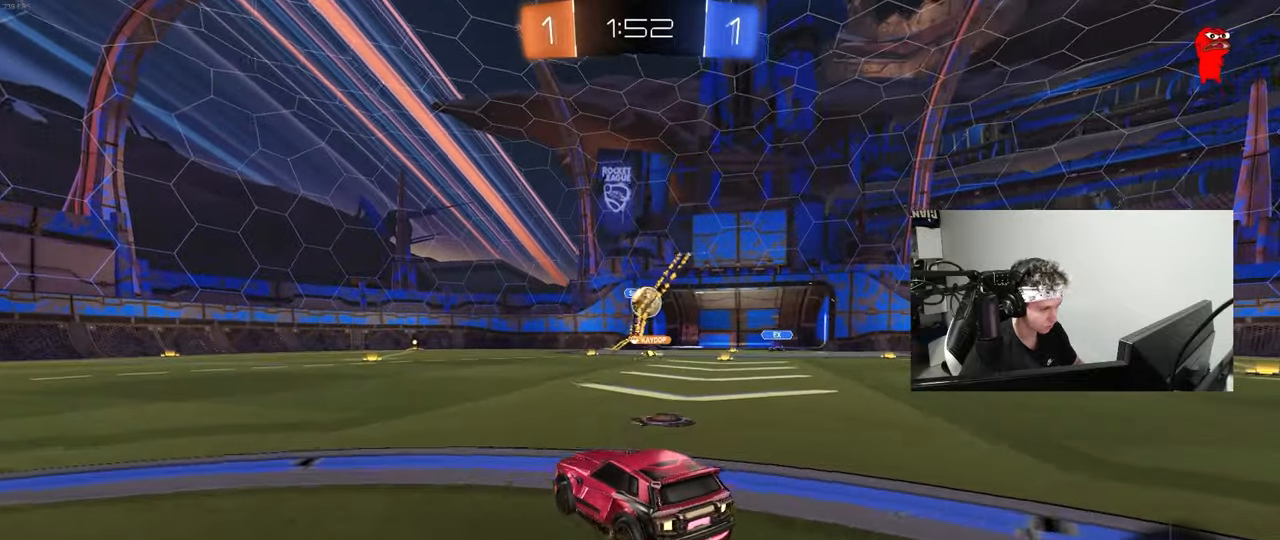
{"keys": ["a", "w"], "mouse": [], "mouse_move": "up-left", "events": [[17, "w", "down"], [50, "shift", "down"], [200, "shift", "up"], [333, "shift", "down"], [433, "shift", "up"]]}
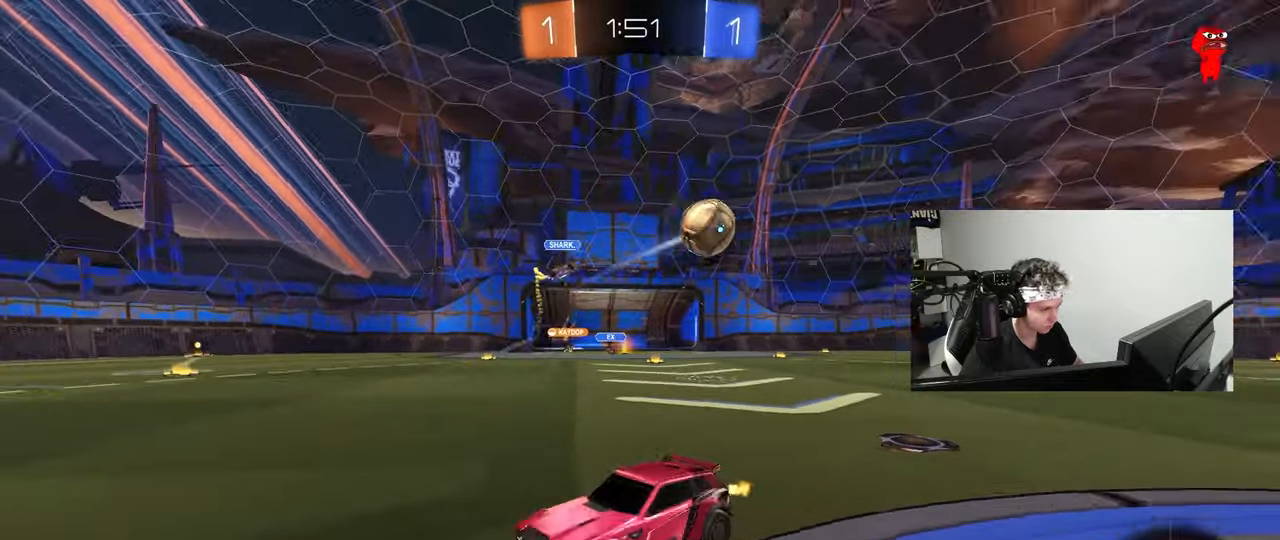
{"keys": ["a", "shift", "w"], "mouse": ["left", "right"], "mouse_move": "still", "events": [[17, "mouse_left", "down"], [450, "a", "up"], [450, "mouse_right", "down"], [500, "a", "down"], [500, "shift", "down"]]}
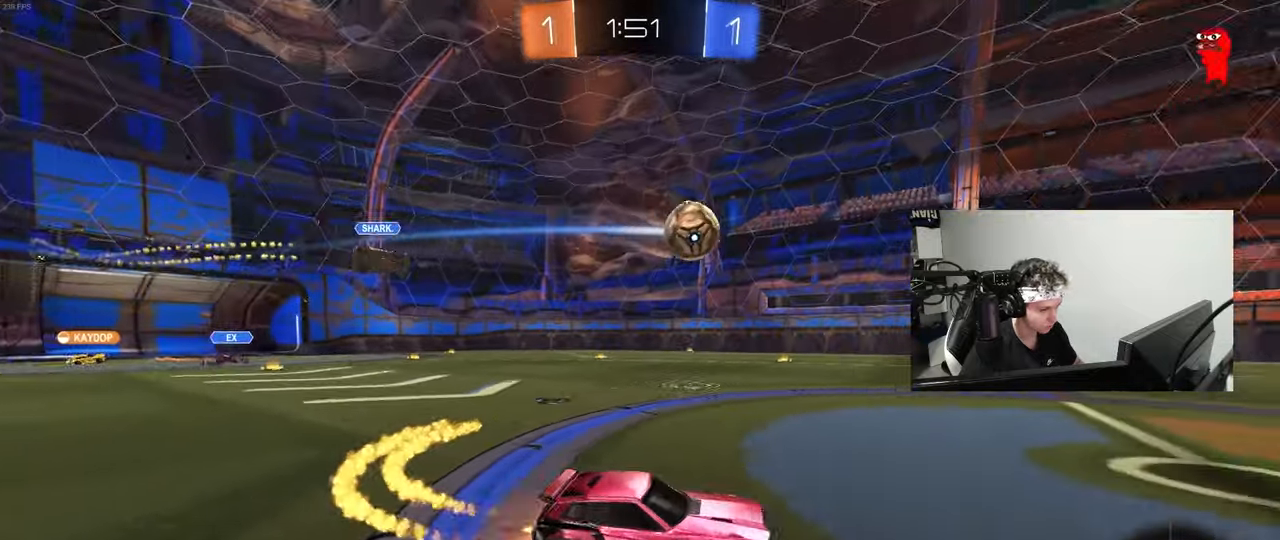
{"keys": ["a", "s", "shift"], "mouse": [], "mouse_move": "still", "events": [[50, "mouse_right", "up"], [83, "mouse_right", "down"], [133, "s", "down"], [133, "w", "up"], [283, "mouse_right", "up"], [467, "mouse_left", "up"]]}
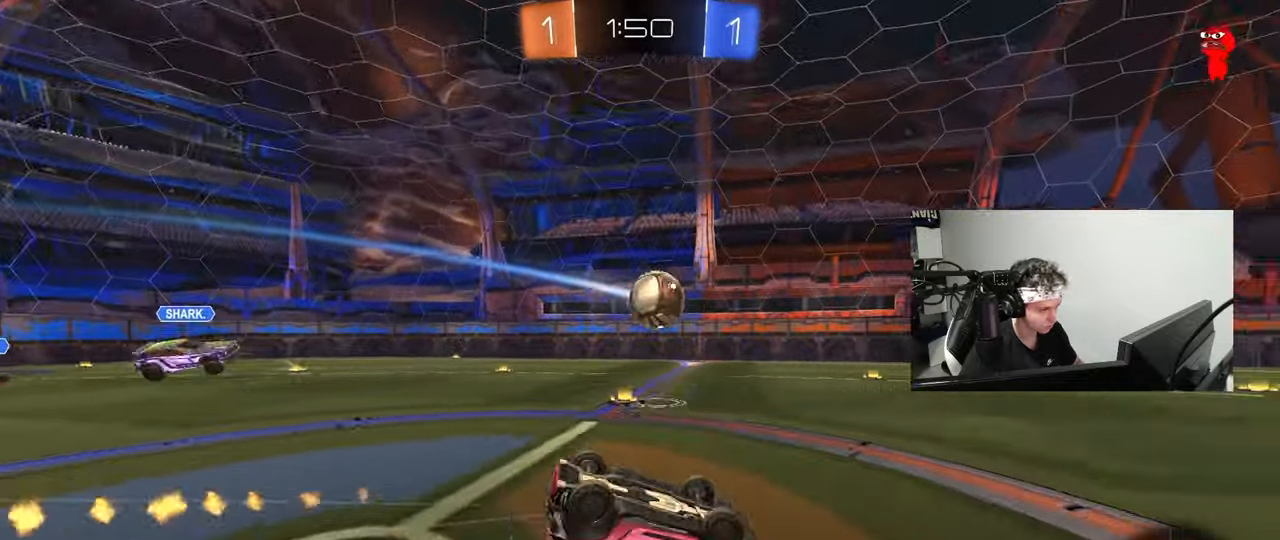
{"keys": [], "mouse": [], "mouse_move": "still", "events": [[17, "s", "up"], [100, "s", "down"], [333, "shift", "up"], [433, "a", "up"], [433, "s", "up"]]}